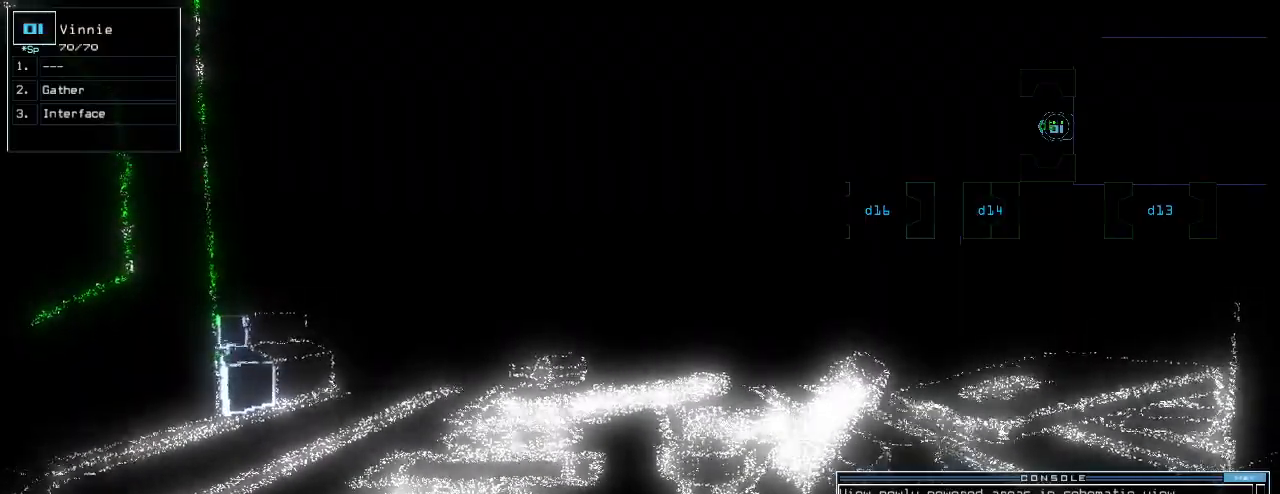
Gameplay with keyboard; each line is a JSON object with the keys held at the frame after it. "events" lists presses ("down") and releases ("up") of ".", "0", "1", "2", "3", "4", "5", "6", "7", "8", "9", "a", "b", "backspace", "c", "caps_lock", "comma", "ctrl_l", "ctrl_r", "d", "down", "e", "equals", "escape", "f", "f9", "g", "h", "i", "j", "k", "l", "left", "m", "minus", "n", "o", "p", "q", "quote", "r", "return", "right", "s", "semicolon", "shift_l", "shift_r", "space", "t", "tab", "tilde", "u", "up", "v", "w", "x", "y" and "z" between this image and that frame as [ms after this image, input, new state], when the widget could be followed in between. No other keys are recorded. Mouse input is not recorded.
{"keys": [], "events": [[420, "space", "down"], [500, "space", "up"]]}
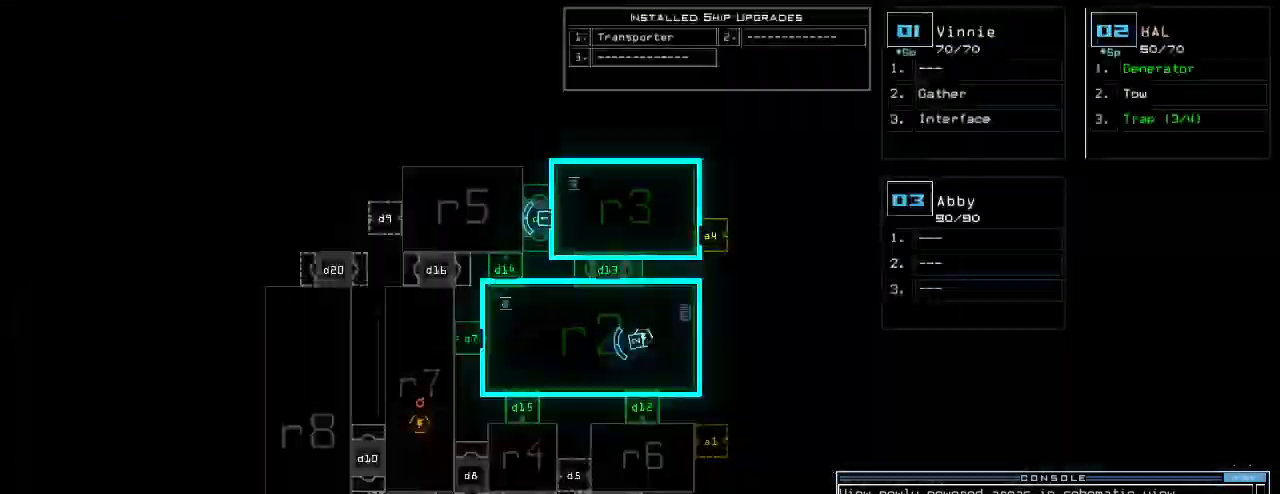
{"keys": [], "events": []}
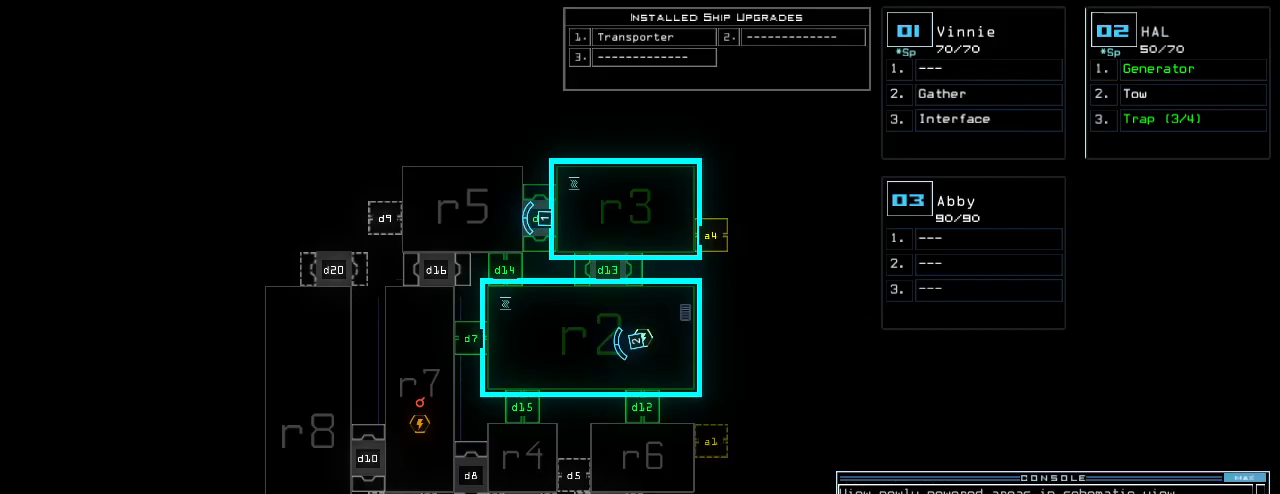
{"keys": [], "events": []}
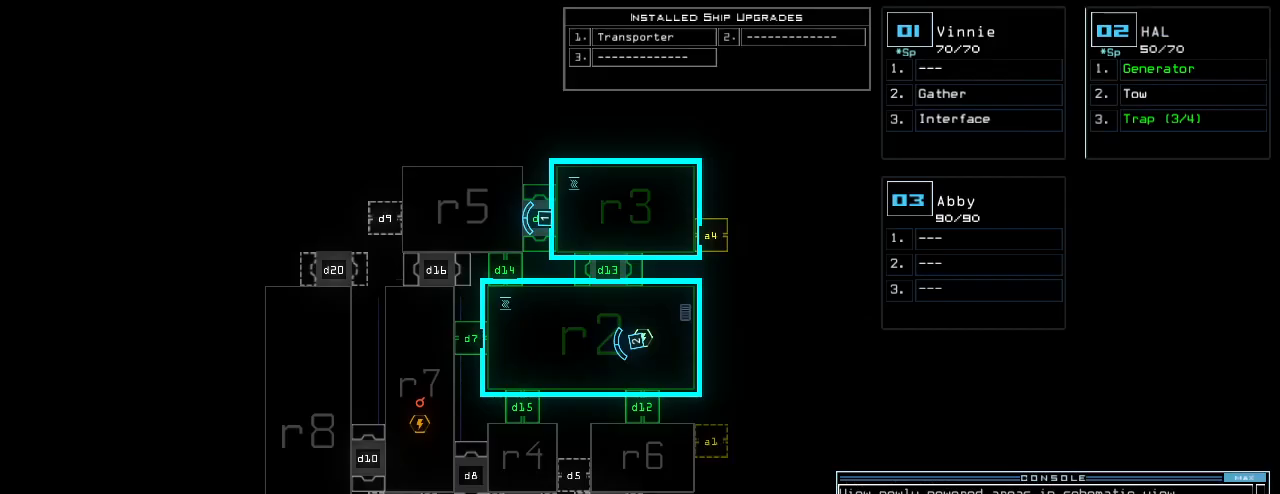
{"keys": ["space"], "events": [[500, "space", "down"]]}
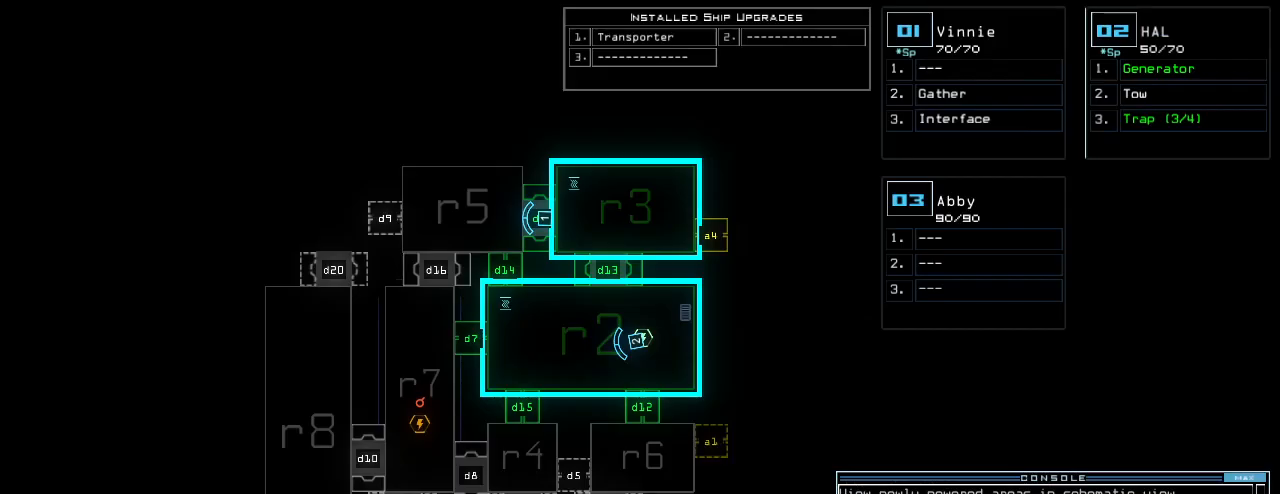
{"keys": [], "events": [[100, "space", "up"]]}
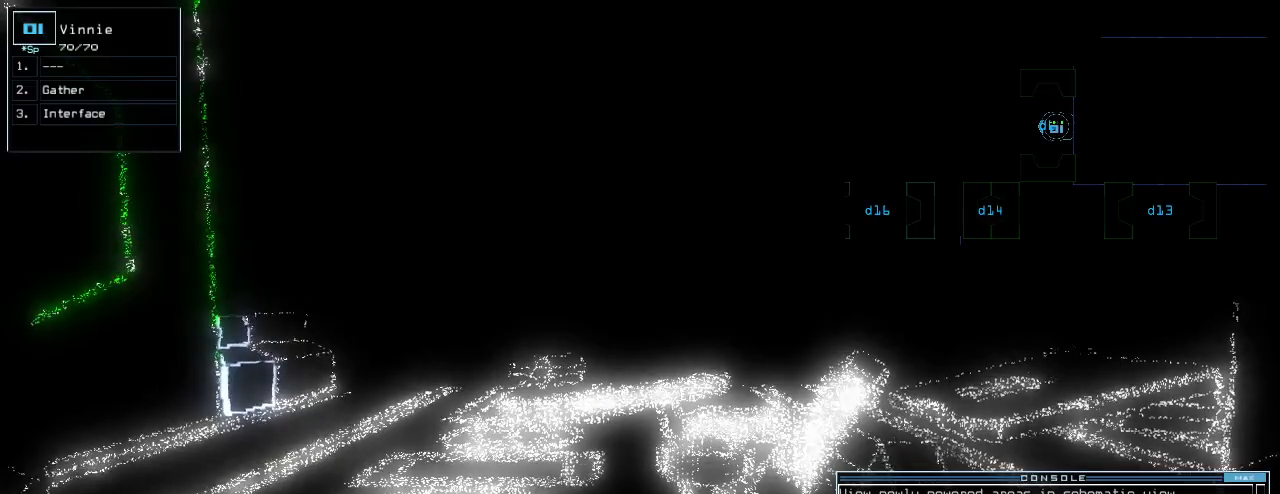
{"keys": [], "events": []}
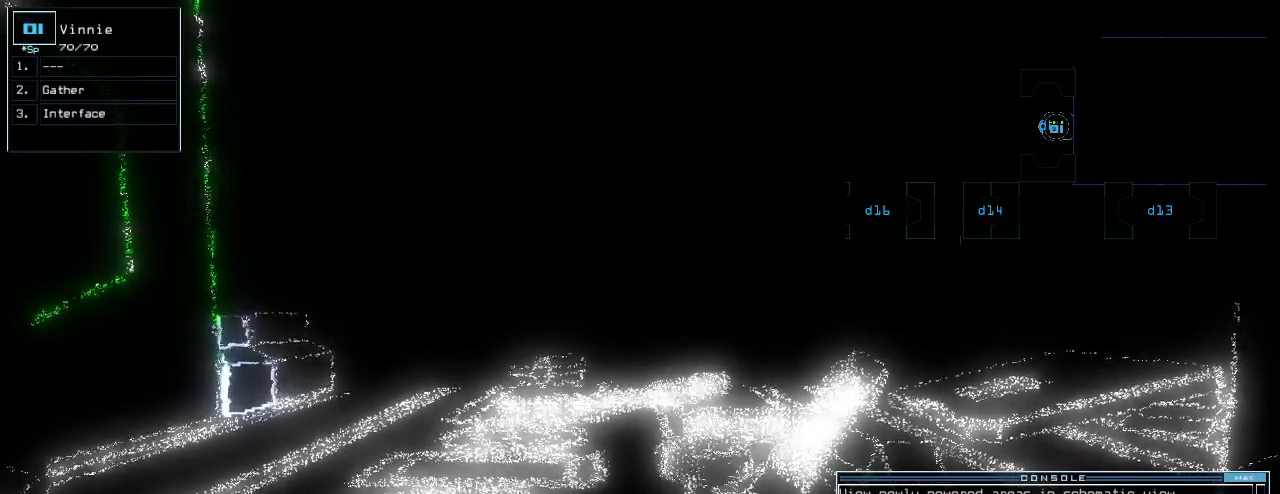
{"keys": [], "events": []}
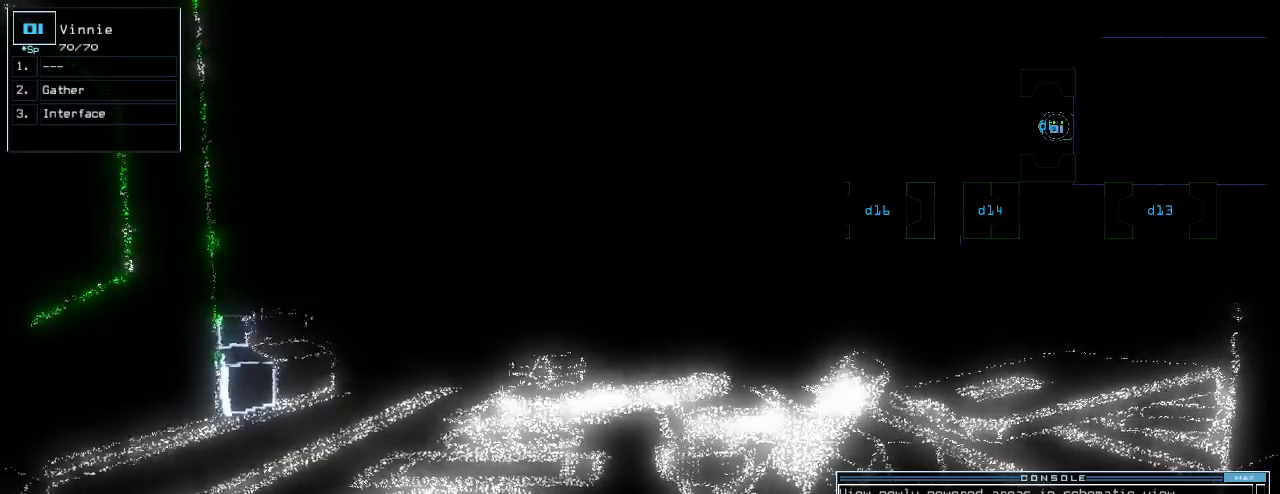
{"keys": ["down"], "events": [[440, "down", "down"]]}
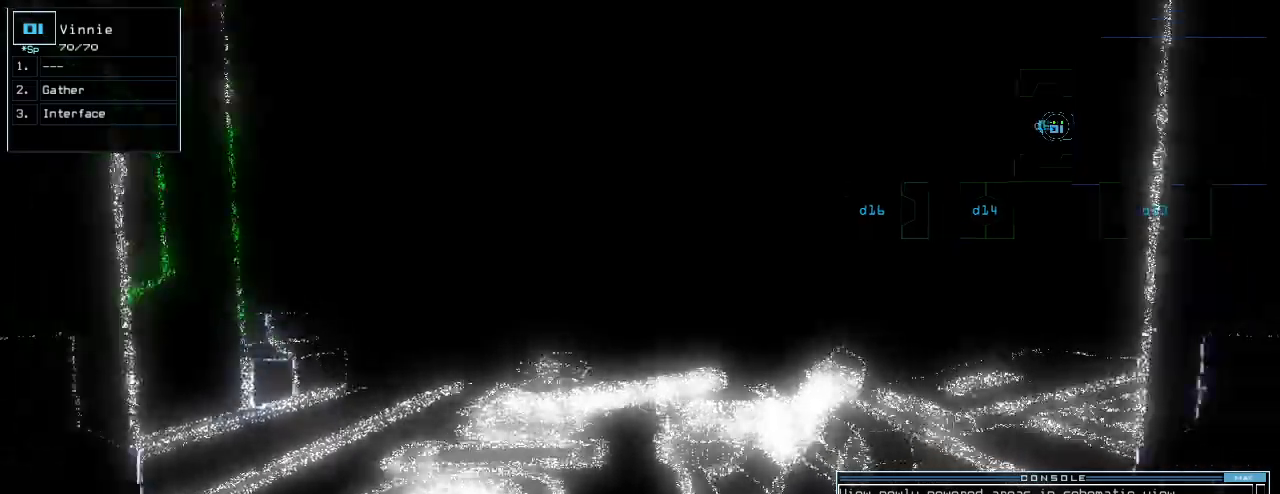
{"keys": ["down", "return"]}
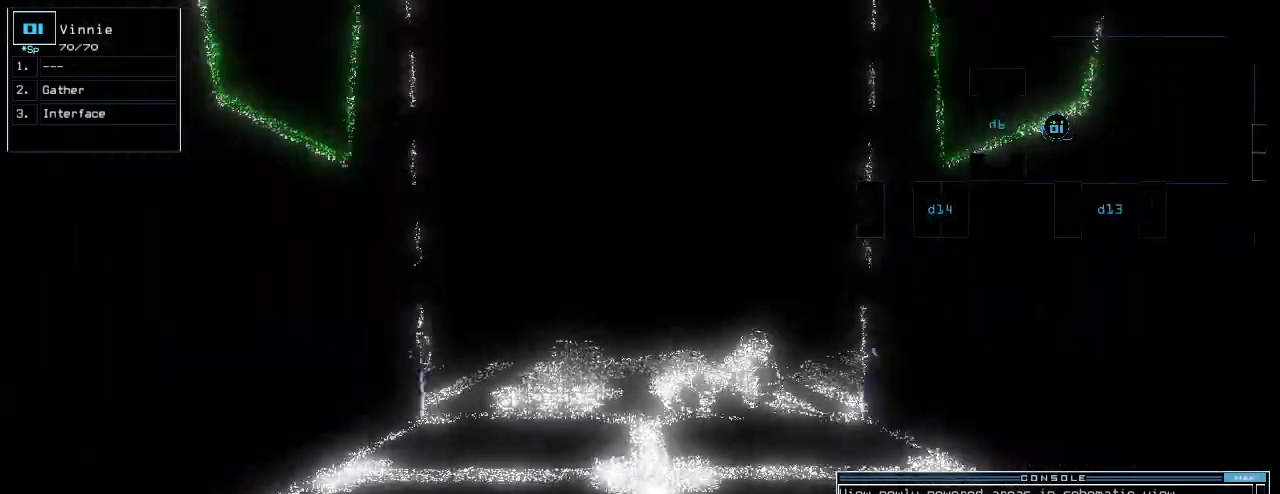
{"keys": [], "events": [[80, "return", "up"], [140, "down", "up"], [140, "space", "down"], [220, "space", "up"]]}
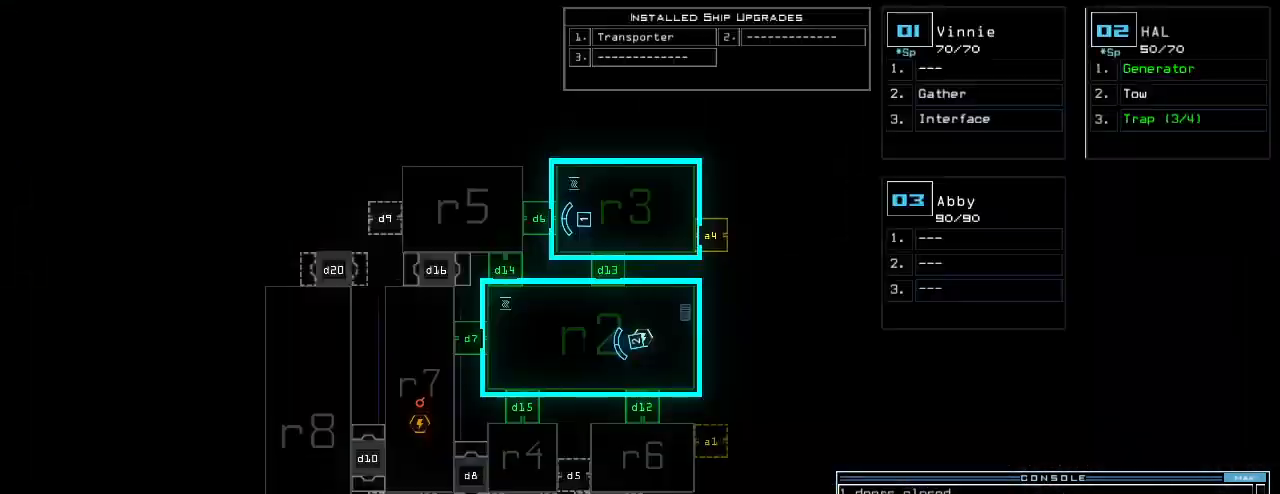
{"keys": [], "events": []}
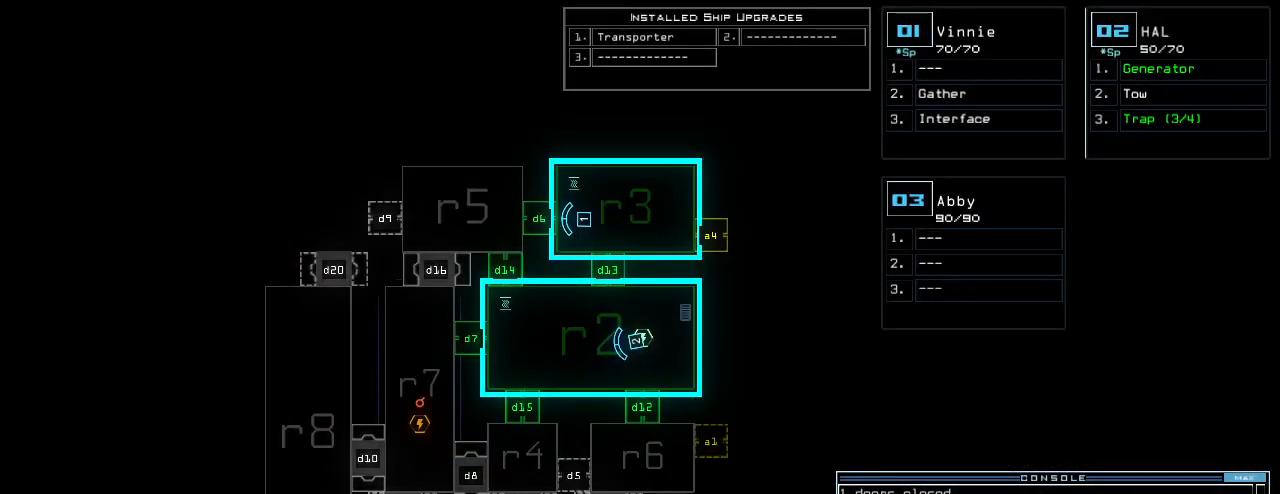
{"keys": [], "events": []}
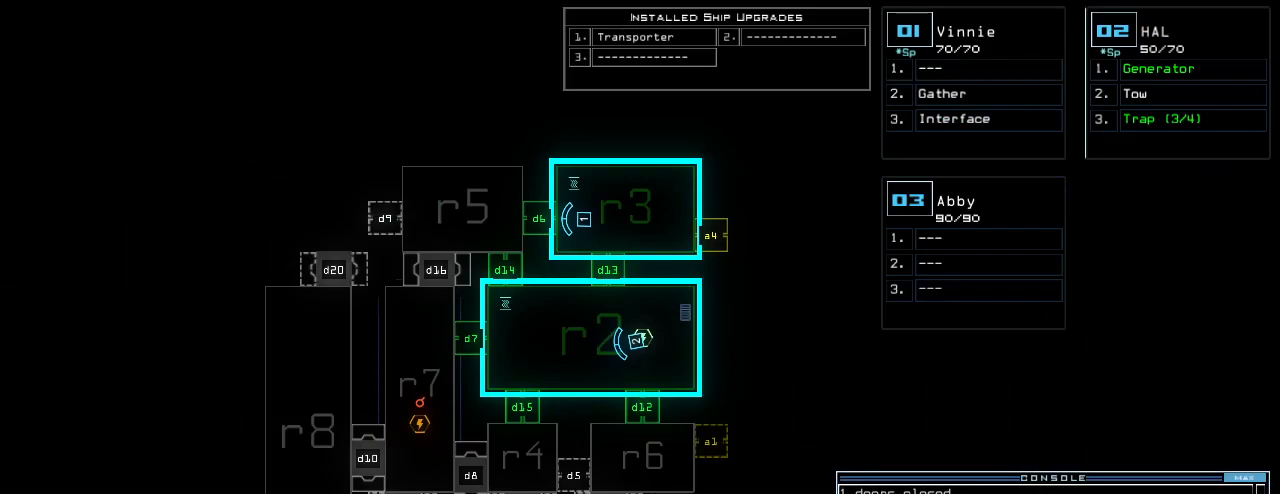
{"keys": [], "events": []}
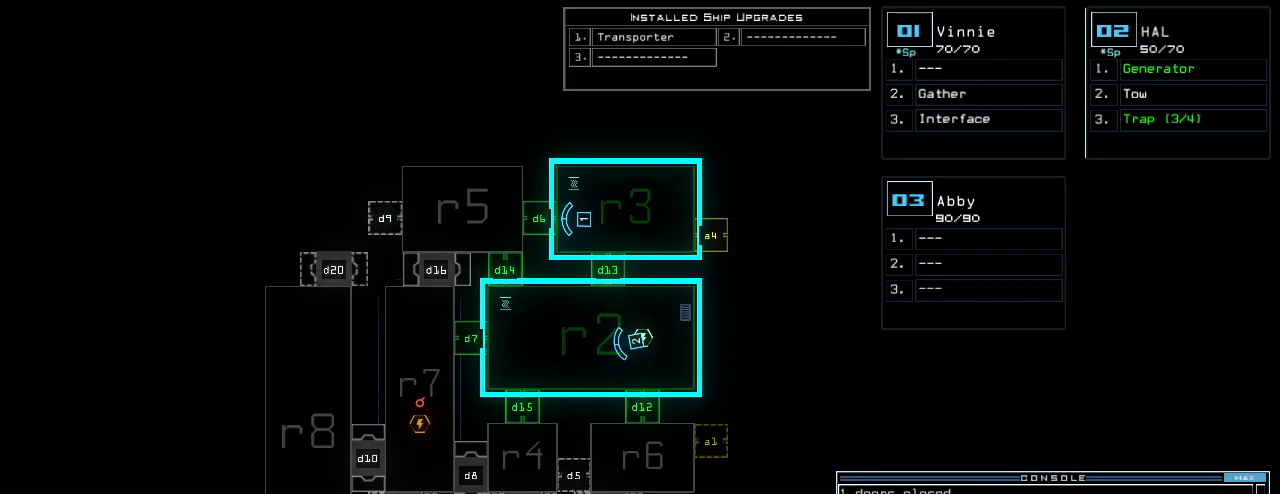
{"keys": [], "events": []}
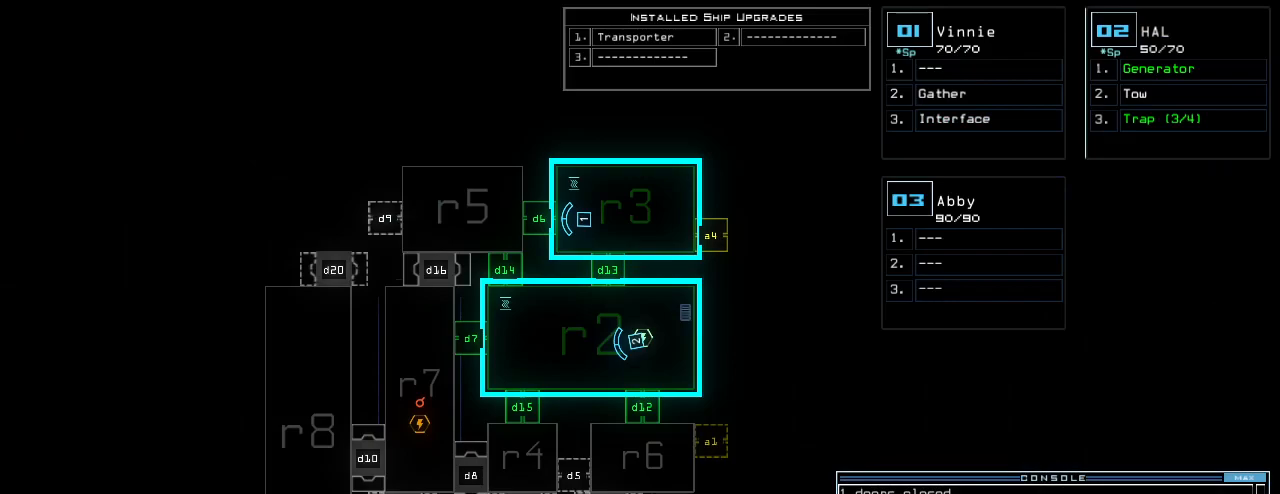
{"keys": [], "events": []}
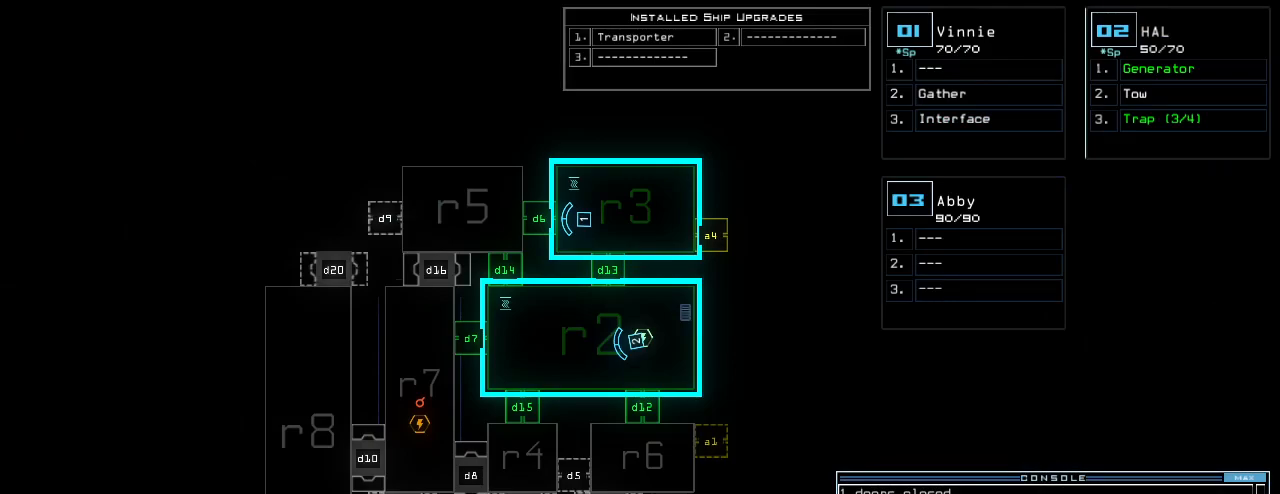
{"keys": [], "events": []}
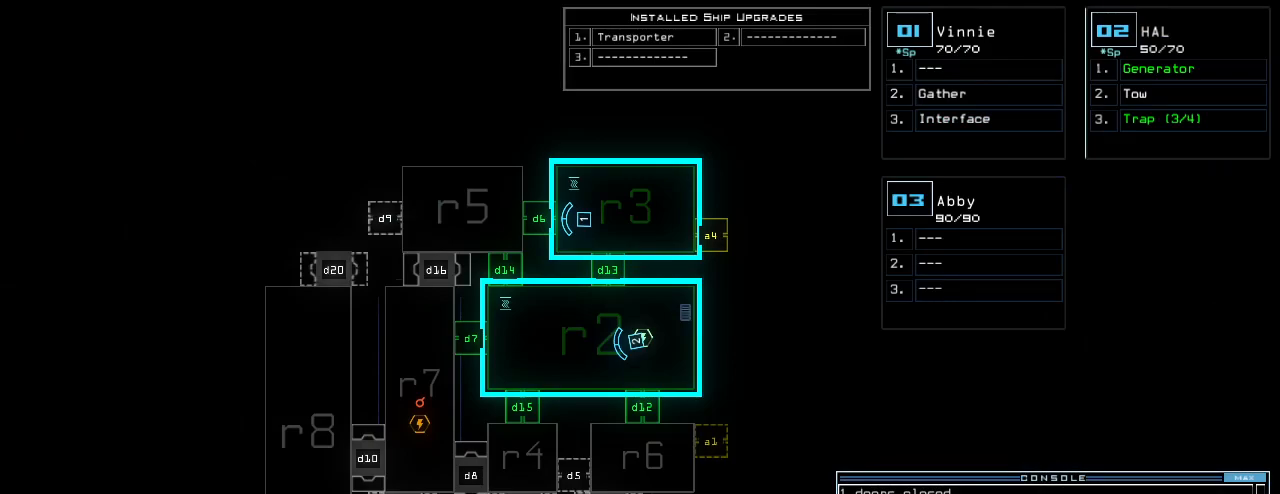
{"keys": [], "events": []}
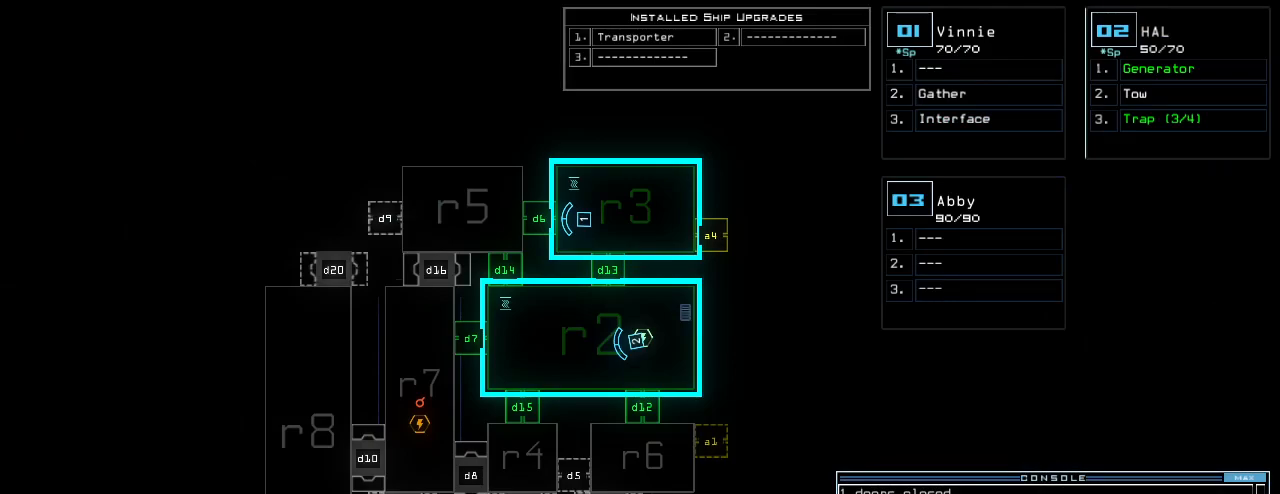
{"keys": [], "events": []}
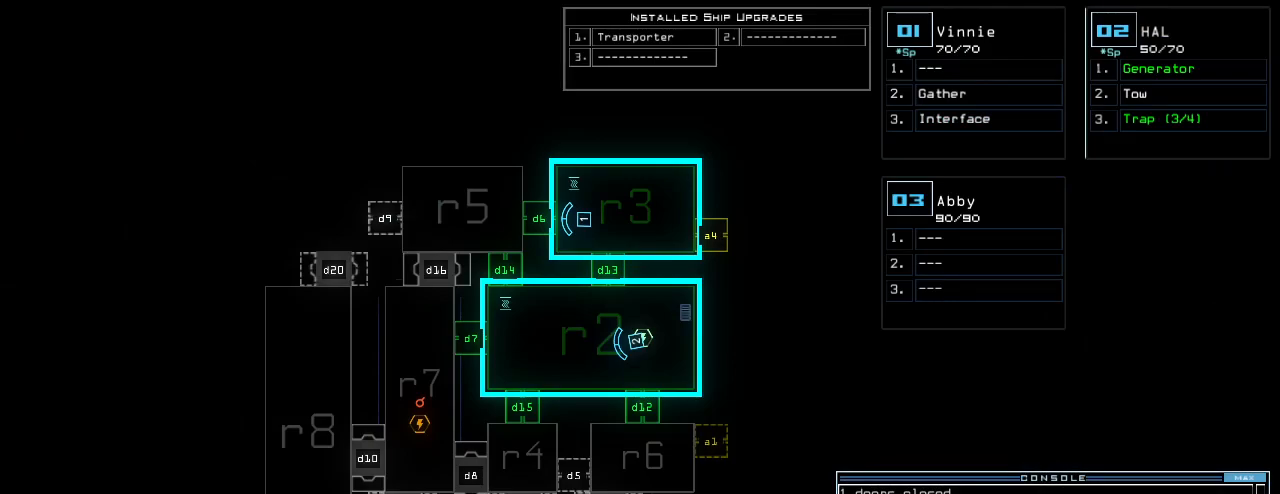
{"keys": [], "events": []}
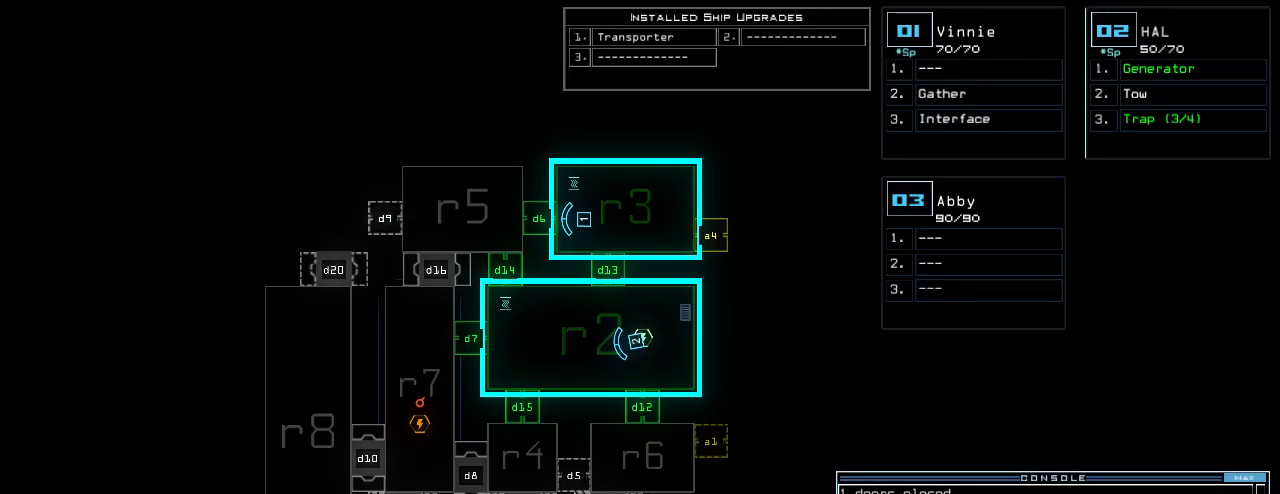
{"keys": [], "events": []}
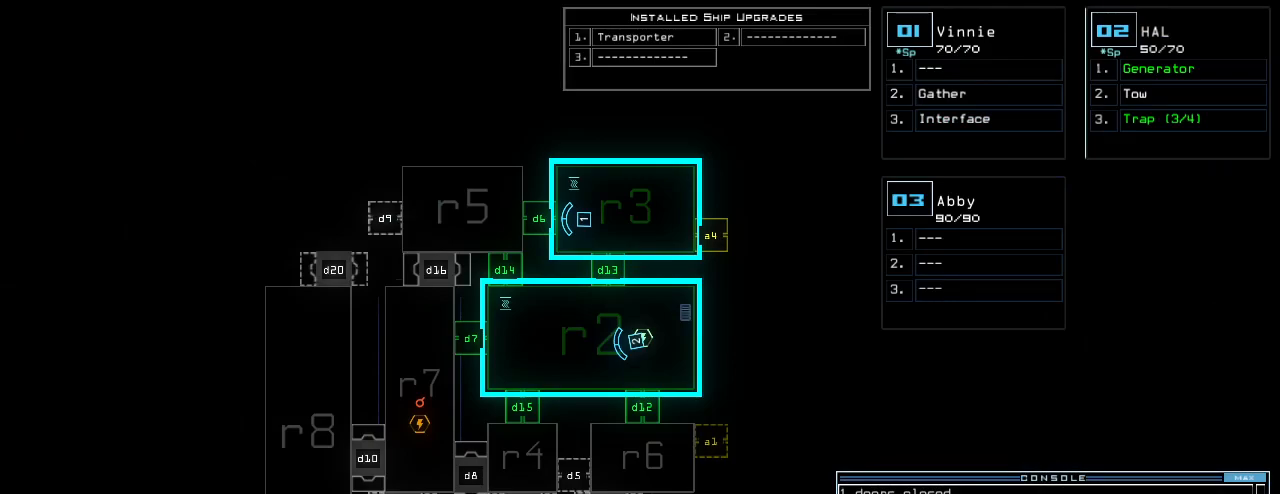
{"keys": ["down", "right"], "events": [[120, "right", "down"], [160, "2", "down"], [160, "down", "down"], [220, "2", "up"]]}
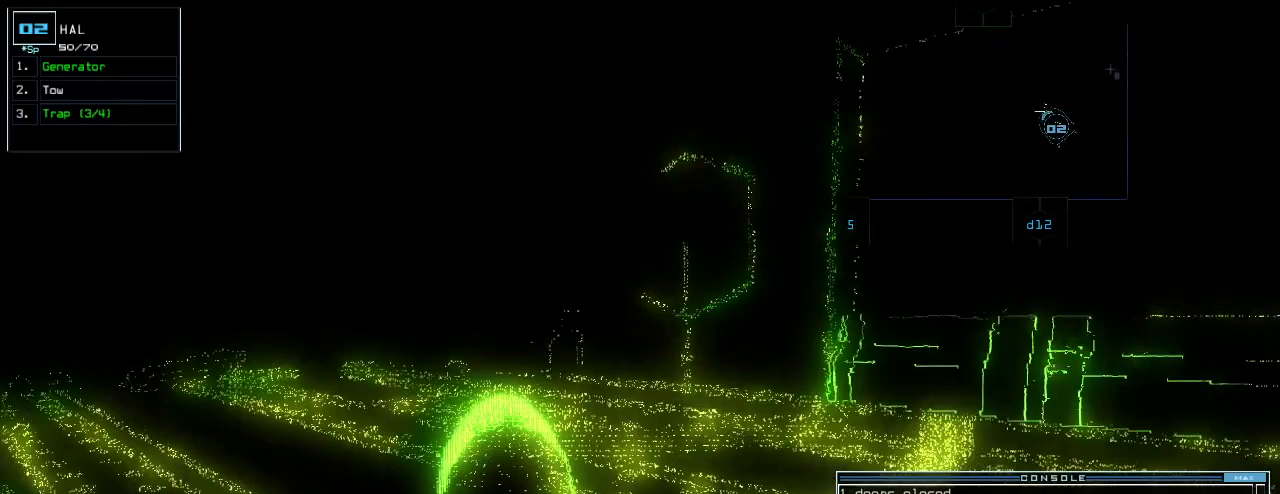
{"keys": ["down", "left"], "events": [[200, "right", "up"], [380, "left", "down"]]}
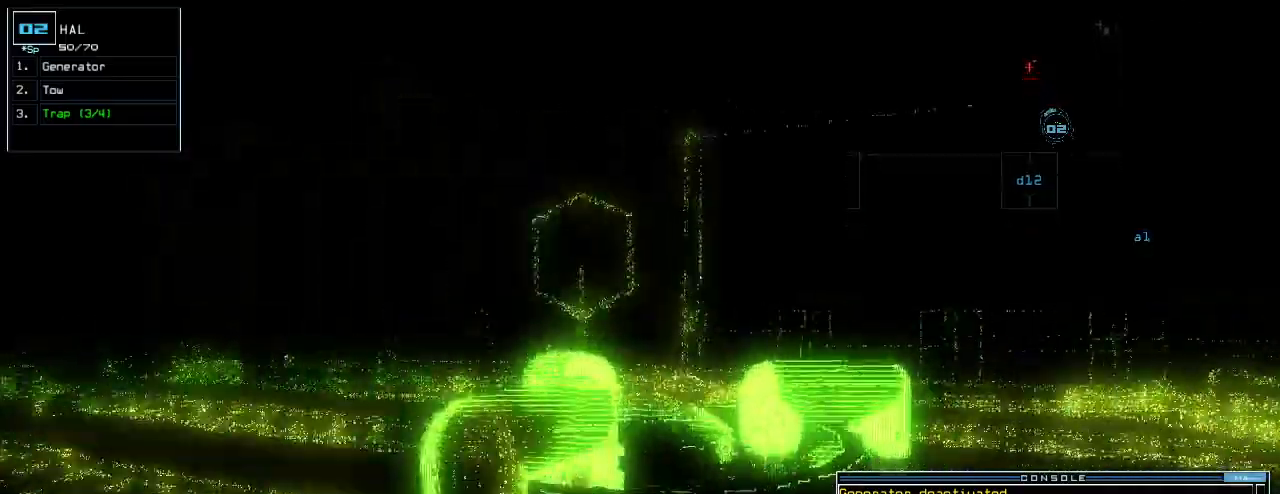
{"keys": [], "events": [[80, "down", "up"], [320, "left", "up"]]}
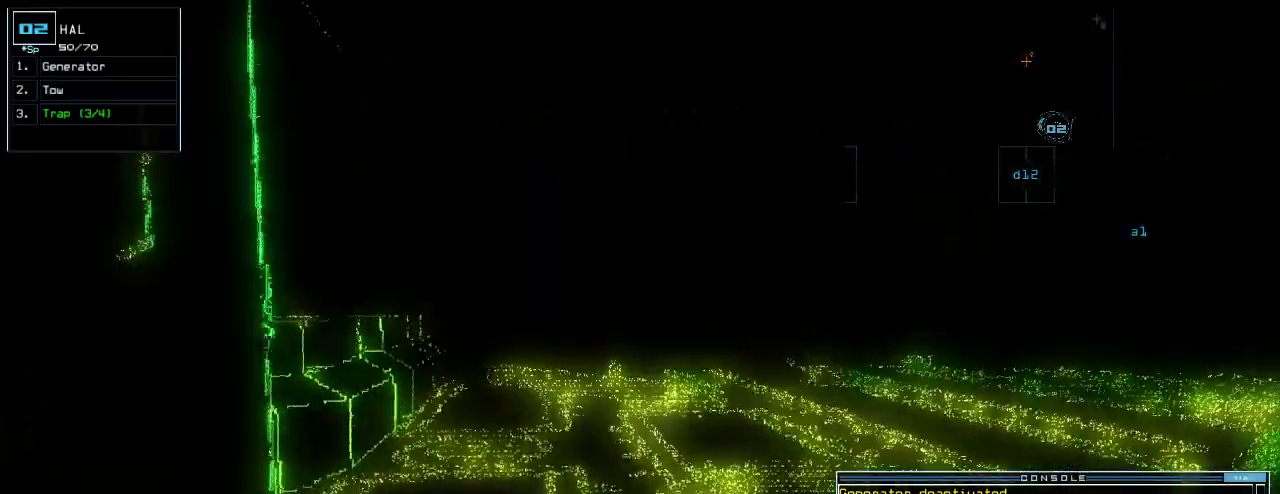
{"keys": [], "events": []}
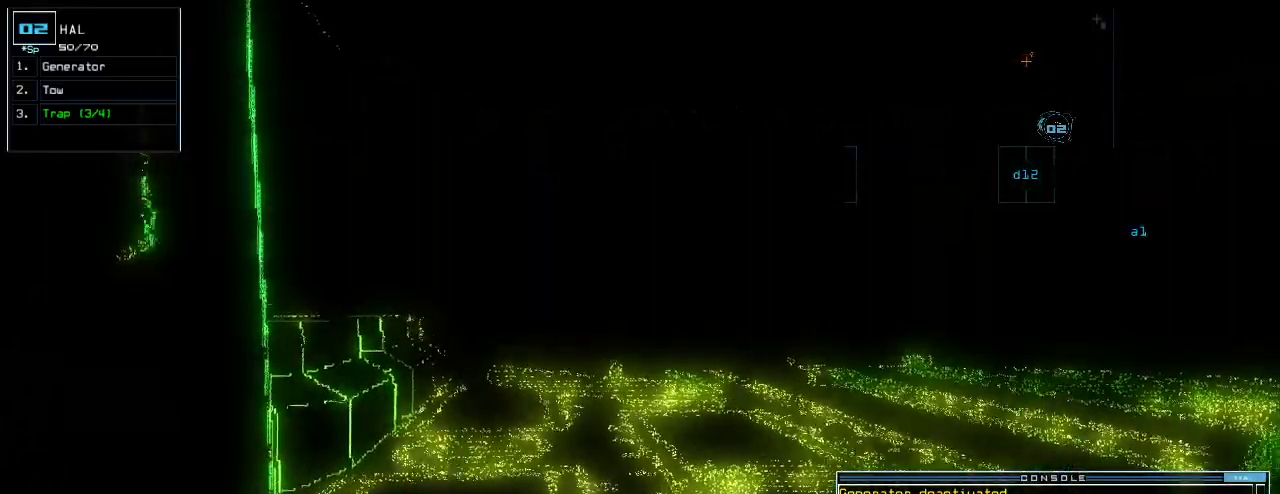
{"keys": [], "events": []}
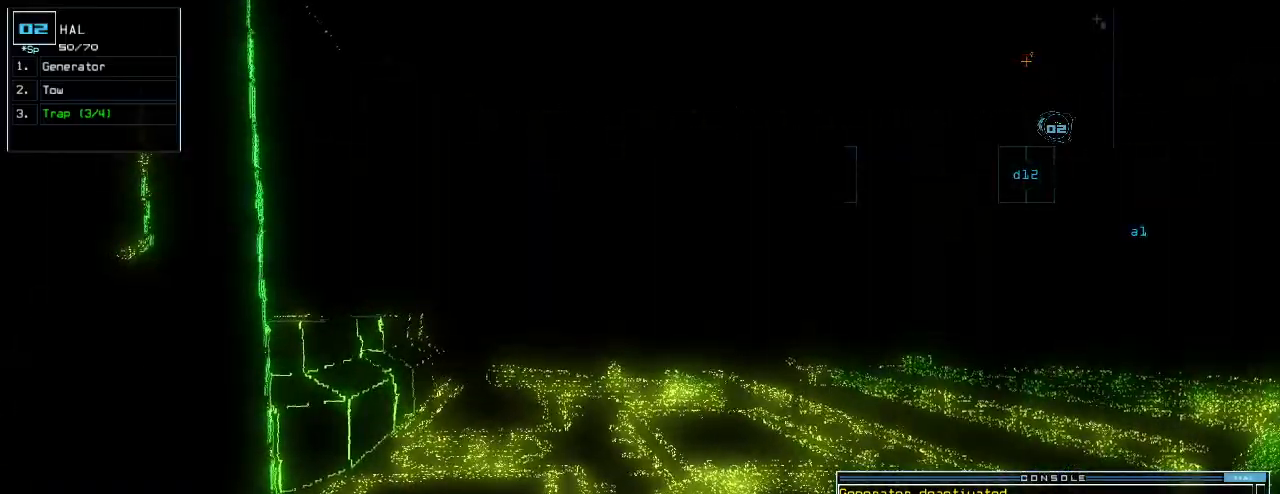
{"keys": ["right", "up"], "events": [[400, "right", "down"], [420, "up", "down"]]}
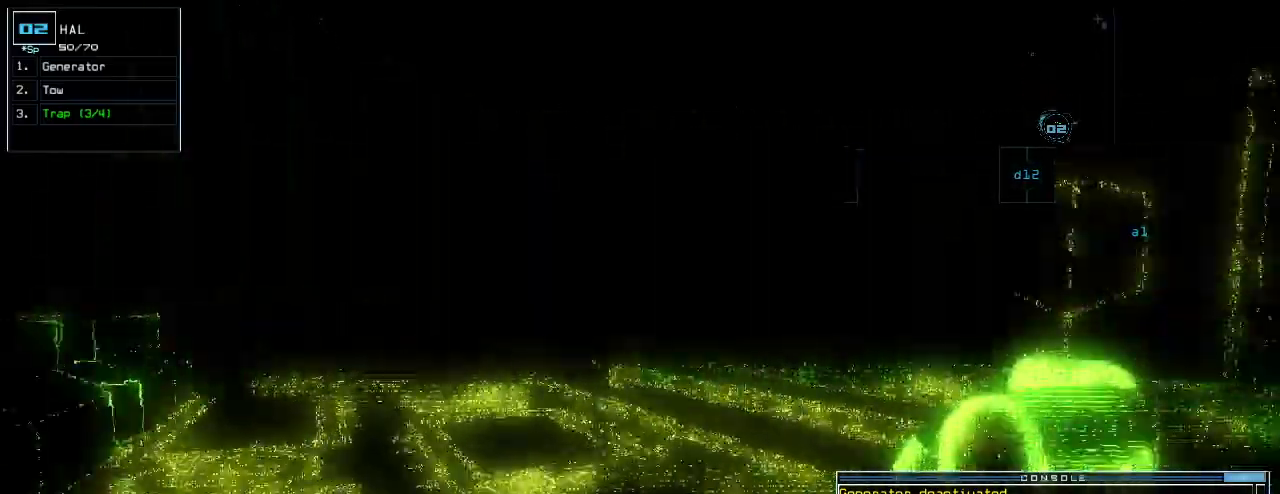
{"keys": ["up"], "events": [[60, "right", "up"], [80, "left", "down"], [220, "left", "up"]]}